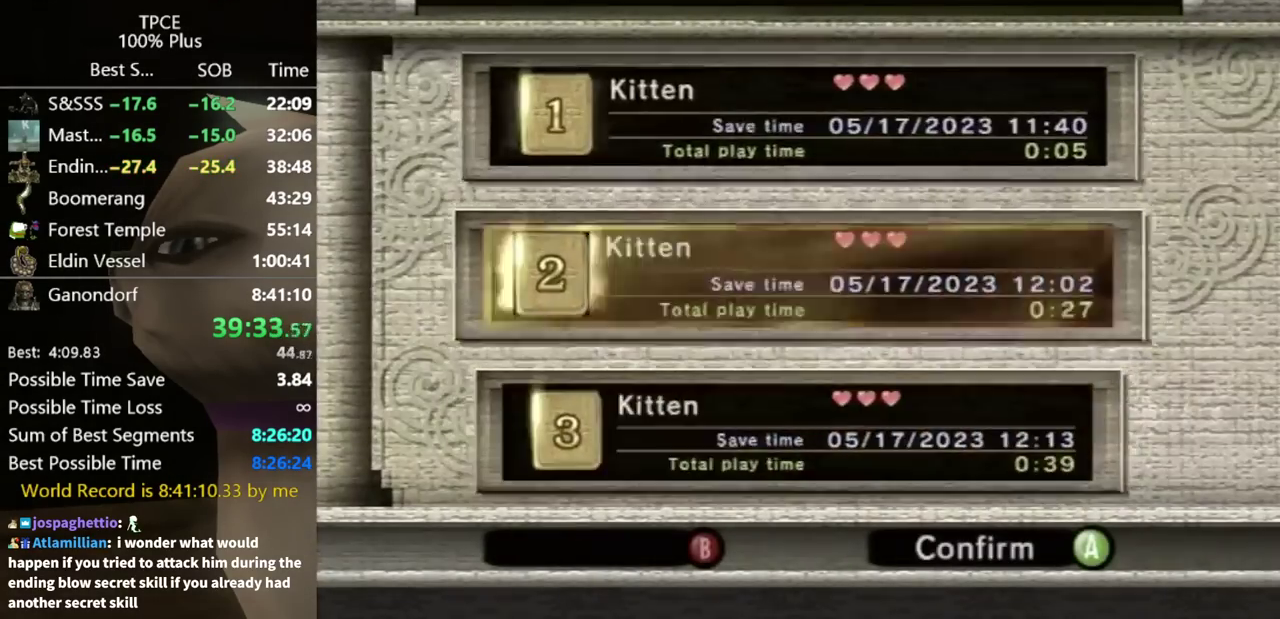
Gameplay with a controller (Nintendo layout); each line is a JSON object with the inputs held at the frame after it. "events" lists button and stick changes between this image and that frame as [ms after this image, input, new state], when the widget could be followed in between. Not read: L3 R3.
{"buttons": [], "left_stick": "center", "right_stick": "center", "events": [[233, "left_stick", "center"], [300, "A", "down"], [367, "A", "up"]]}
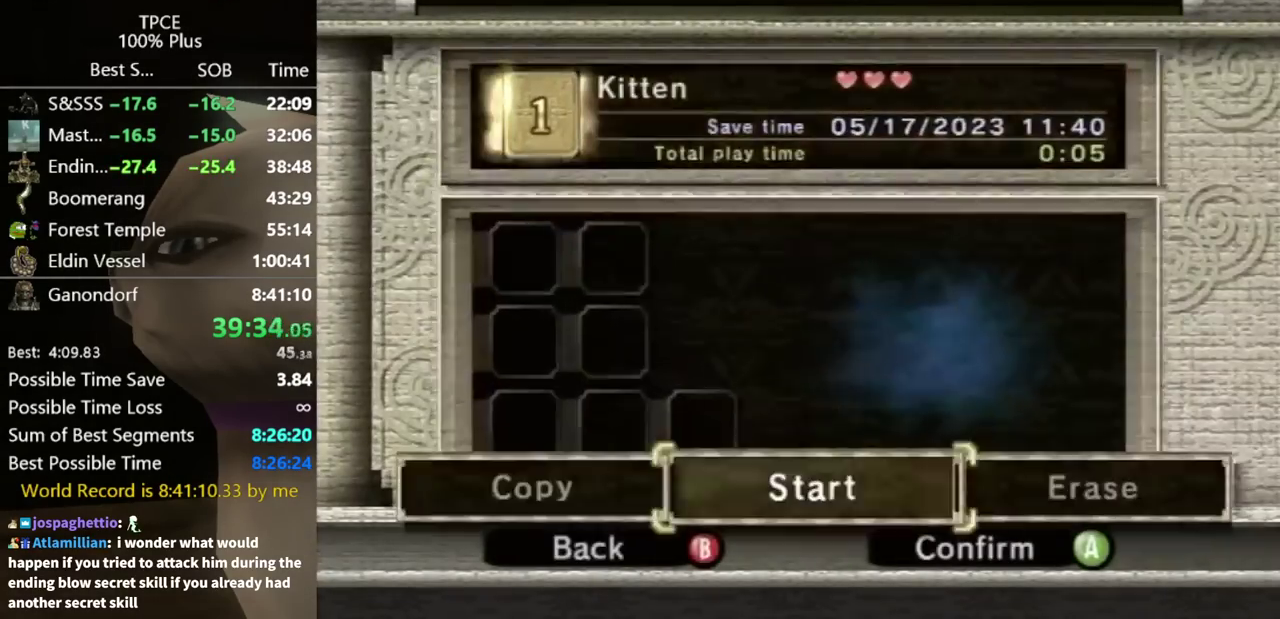
{"buttons": [], "left_stick": "center", "right_stick": "center", "events": [[100, "A", "down"], [200, "A", "up"], [200, "START", "down"], [267, "A", "down"], [333, "A", "up"], [333, "START", "up"], [400, "A", "down"], [400, "START", "down"], [467, "START", "up"], [500, "A", "up"]]}
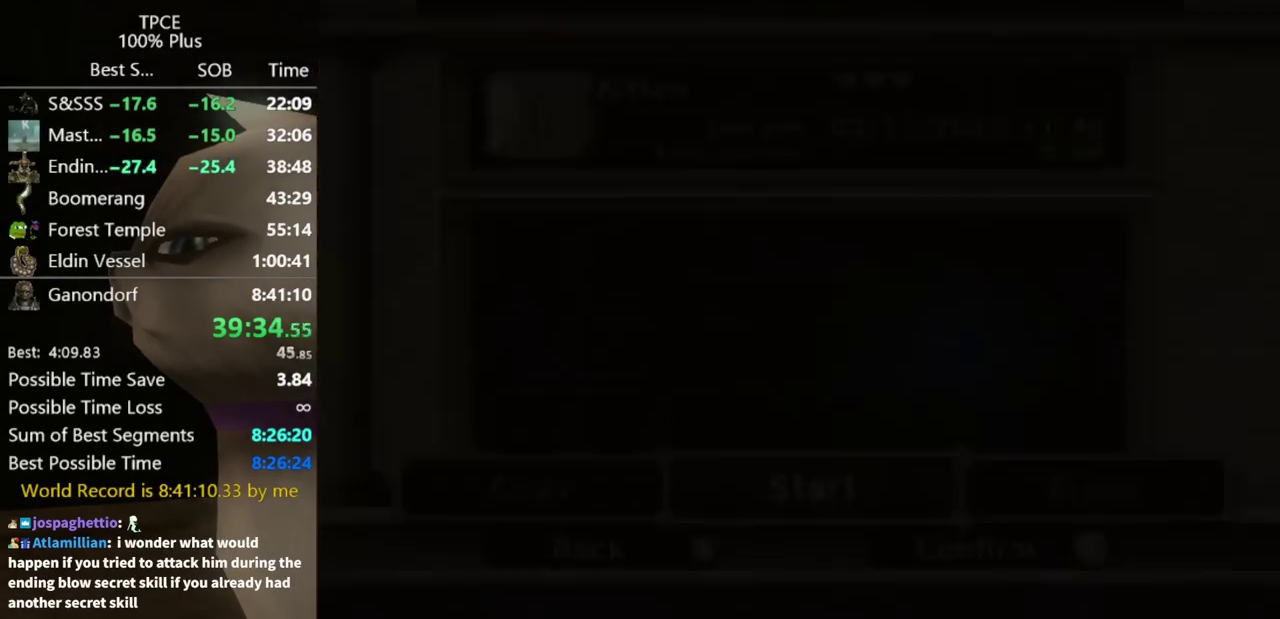
{"buttons": [], "left_stick": "center", "right_stick": "center", "events": [[67, "A", "down"], [200, "START", "down"], [267, "START", "up"], [300, "A", "up"], [333, "START", "down"], [400, "A", "down"], [400, "START", "up"], [467, "A", "up"]]}
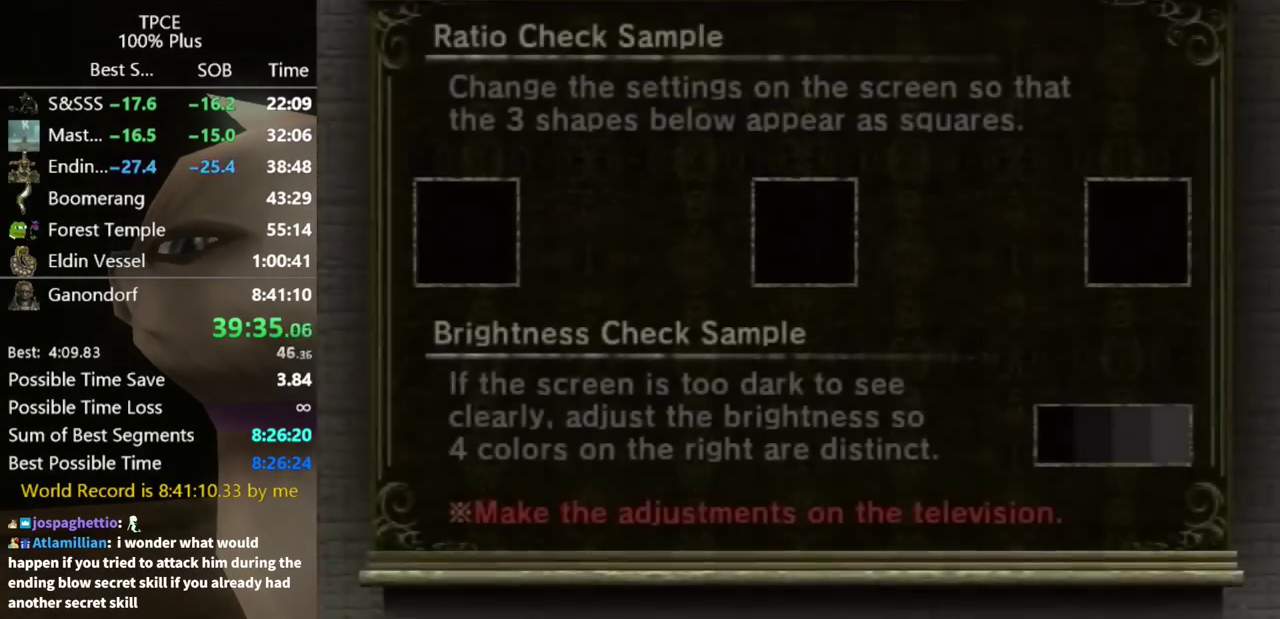
{"buttons": [], "left_stick": "center", "right_stick": "center", "events": [[67, "START", "down"], [133, "START", "up"], [300, "START", "down"], [367, "START", "up"]]}
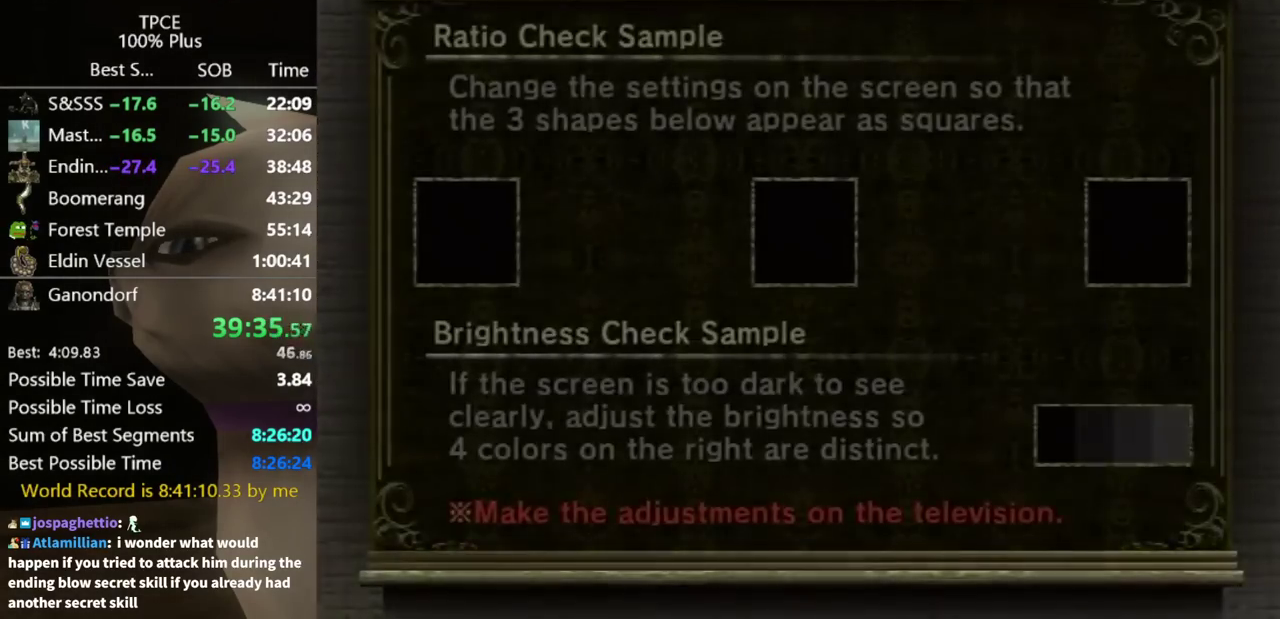
{"buttons": [], "left_stick": "center", "right_stick": "center", "events": [[33, "A", "down"], [100, "A", "up"]]}
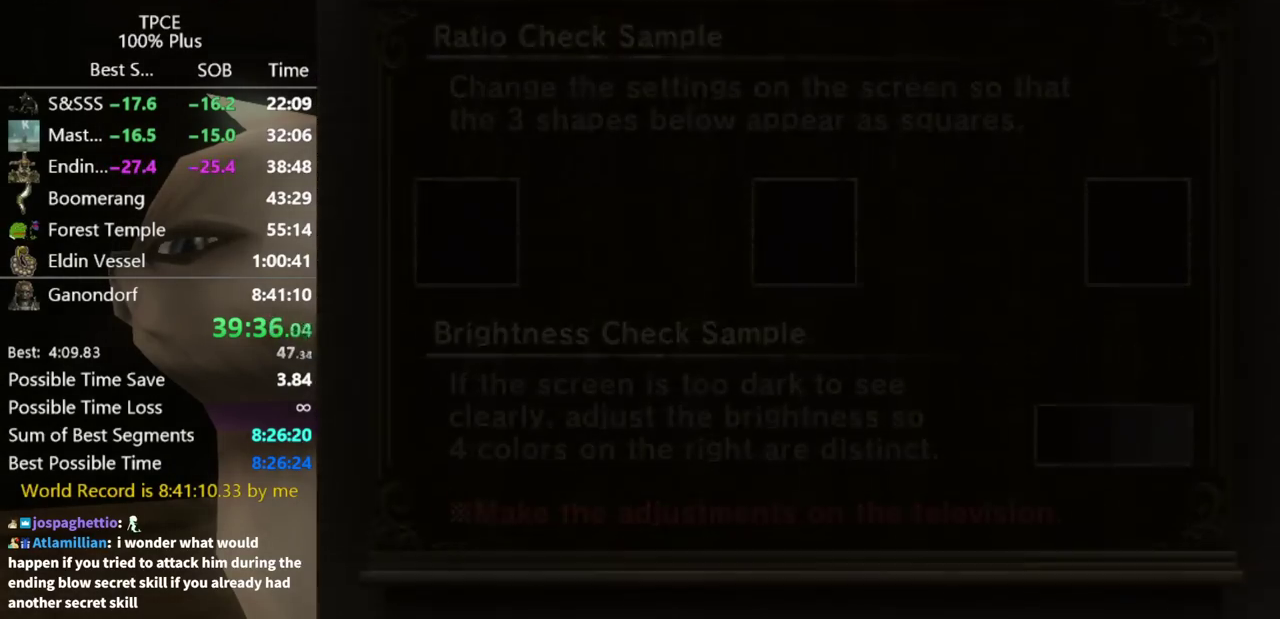
{"buttons": [], "left_stick": "center", "right_stick": "center", "events": []}
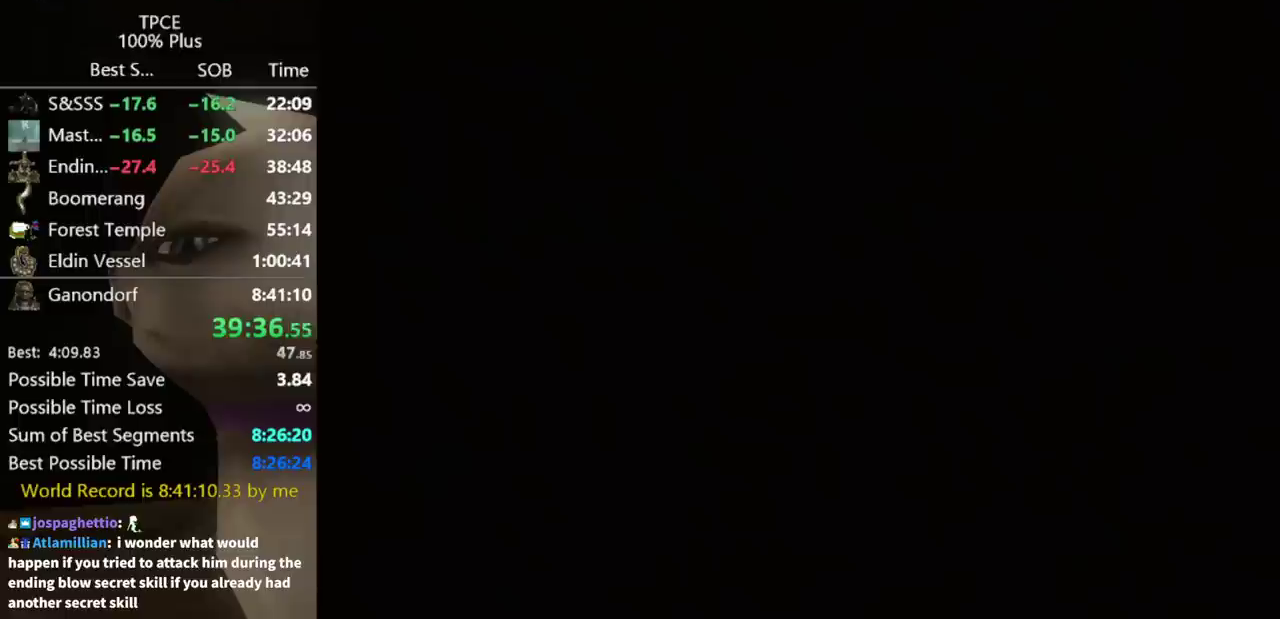
{"buttons": [], "left_stick": "center", "right_stick": "center", "events": []}
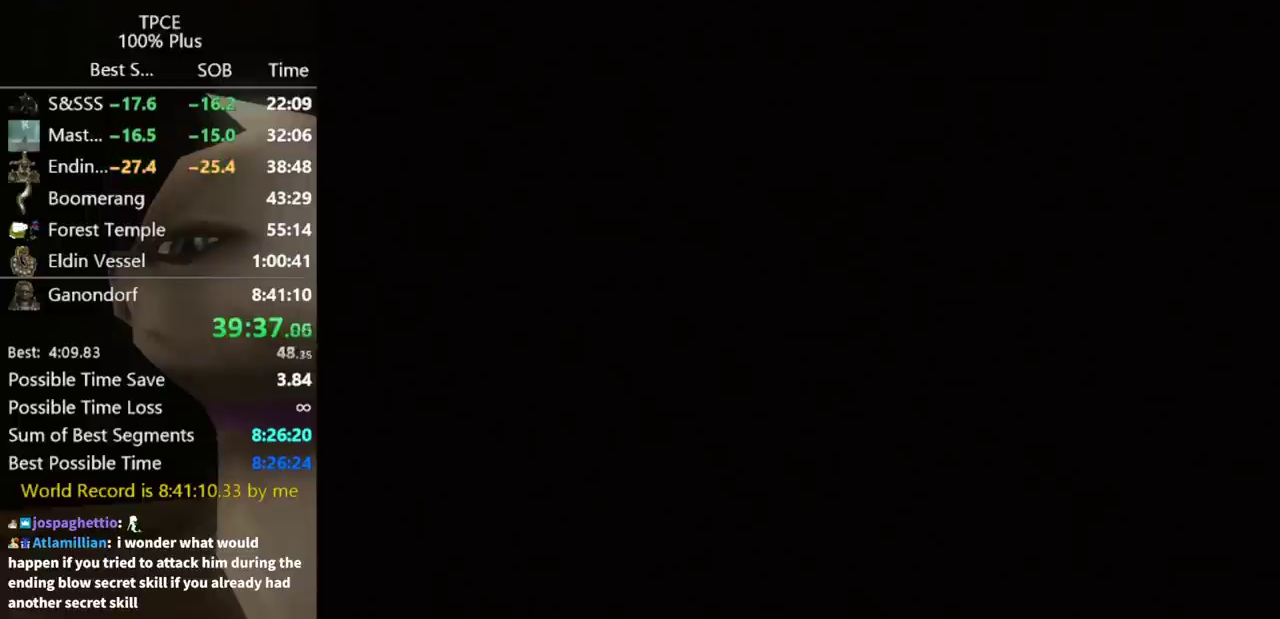
{"buttons": ["X", "START"], "left_stick": "center", "right_stick": "center", "events": [[67, "START", "down"], [67, "X", "down"]]}
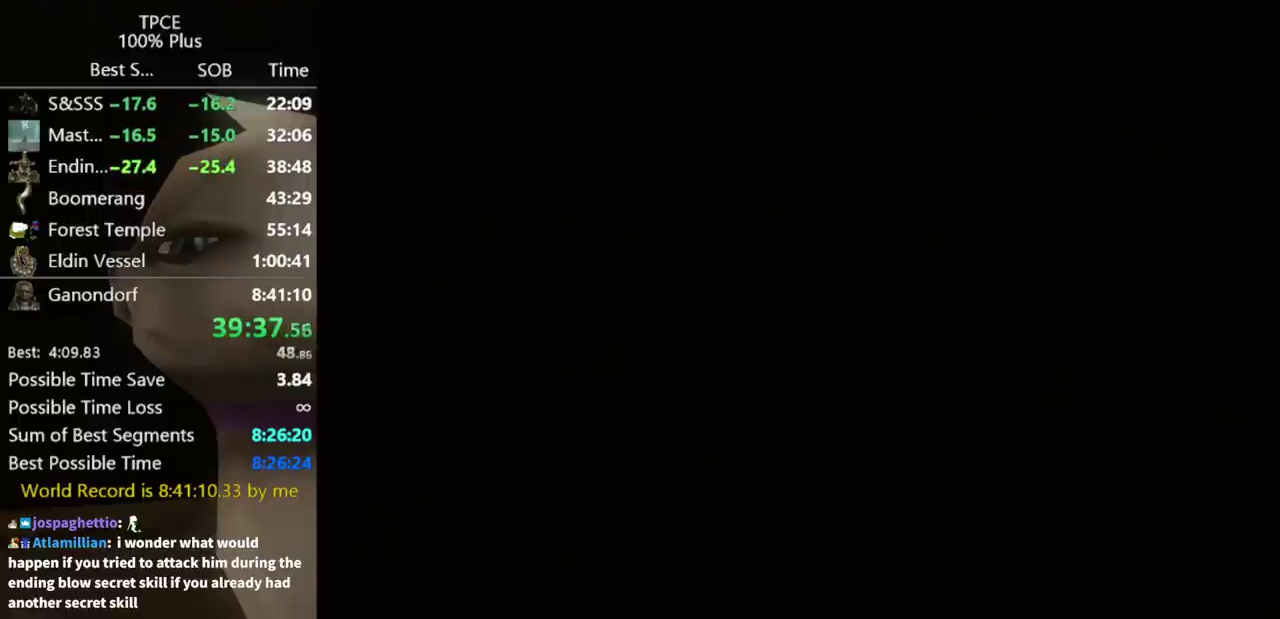
{"buttons": ["X", "START"], "left_stick": "center", "right_stick": "center", "events": []}
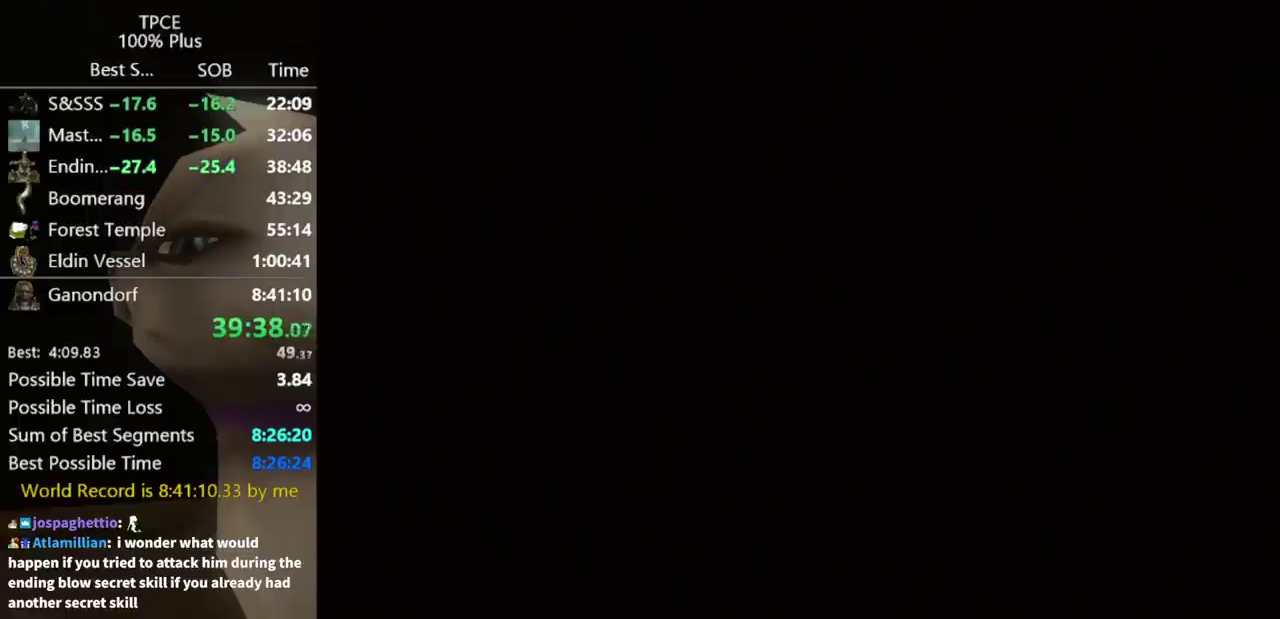
{"buttons": ["X", "START"], "left_stick": "center", "right_stick": "center", "events": []}
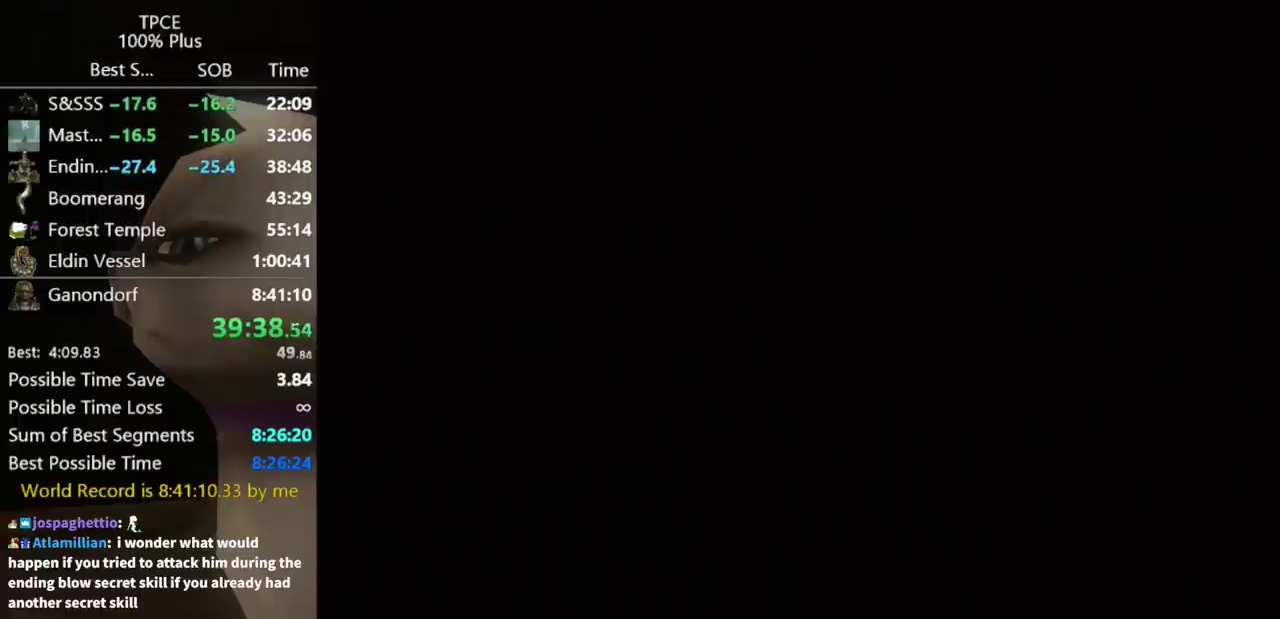
{"buttons": ["X", "START"], "left_stick": "center", "right_stick": "center", "events": []}
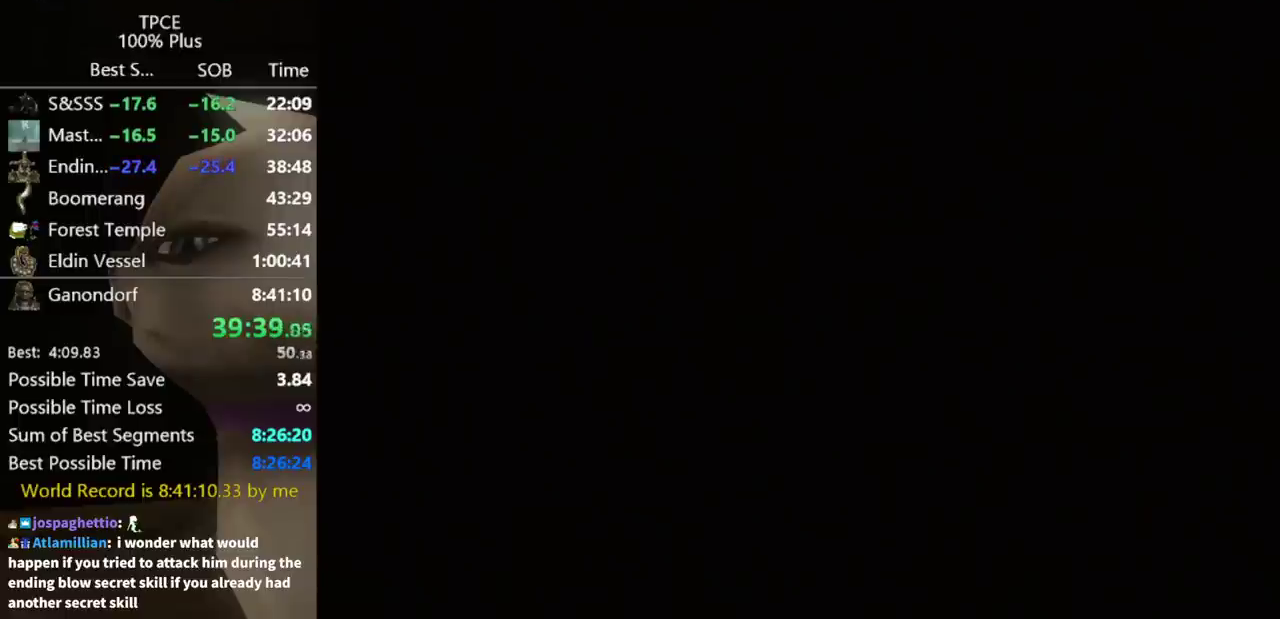
{"buttons": ["X", "START"], "left_stick": "center", "right_stick": "center", "events": []}
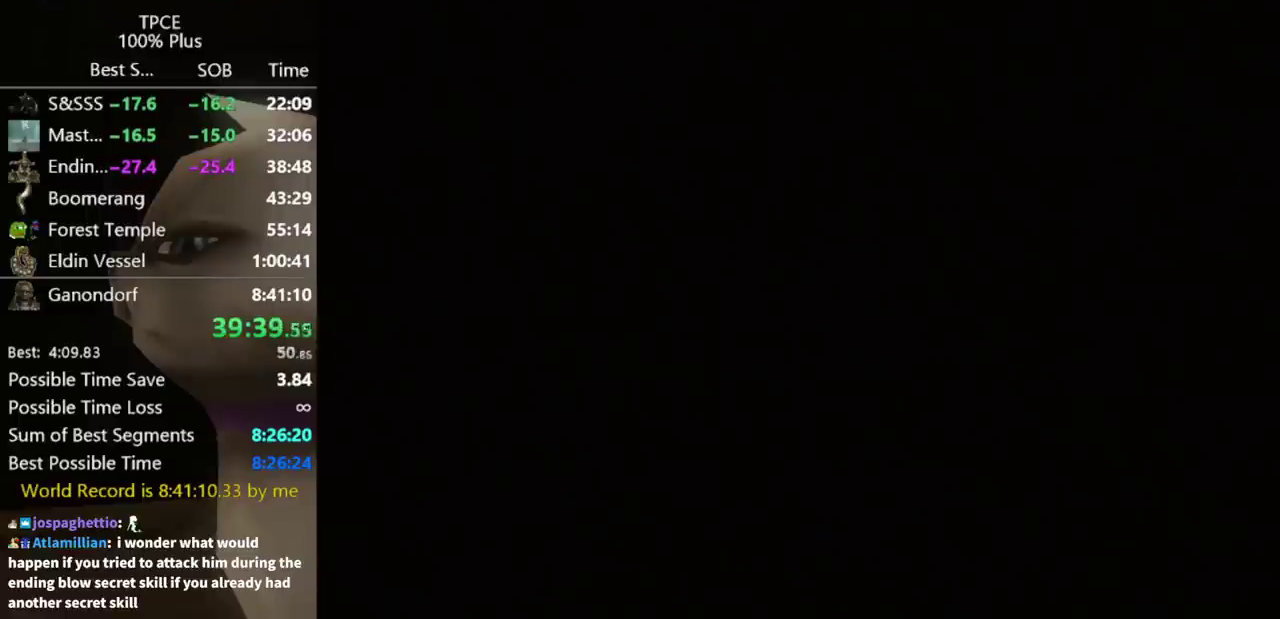
{"buttons": ["X", "START"], "left_stick": "center", "right_stick": "center", "events": []}